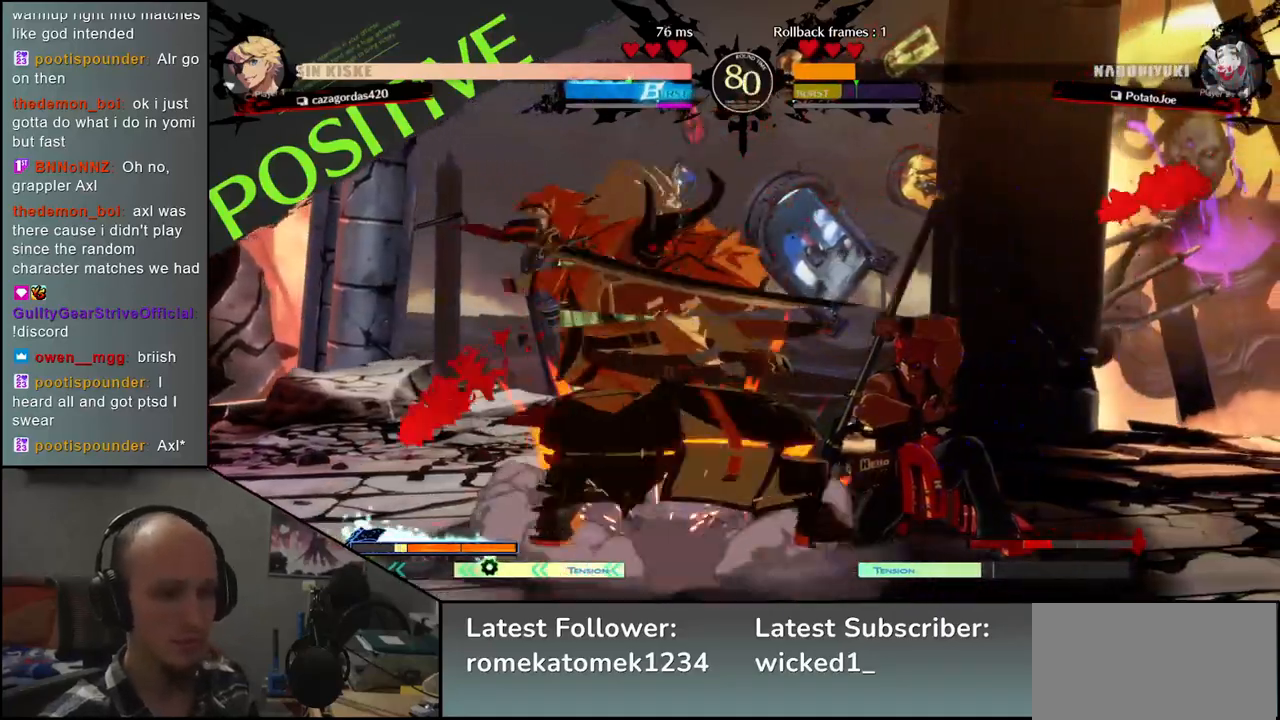
Gameplay with a controller (arcade stick); each line is a JSON object with the inputs held at the frame after it (dt_ms = milliseconds from this image to that frame). "events" lists button and stick changes between this image and that frame as [ms after this image, input, new state], when the widget could be followed in between. Not read: L3 R3.
{"dt_ms": 500, "buttons": [], "left_stick": "center", "events": [[67, "left_stick", "down-right"], [300, "TRIANGLE", "down"], [333, "left_stick", "right"], [450, "TRIANGLE", "up"], [467, "left_stick", "center"]]}
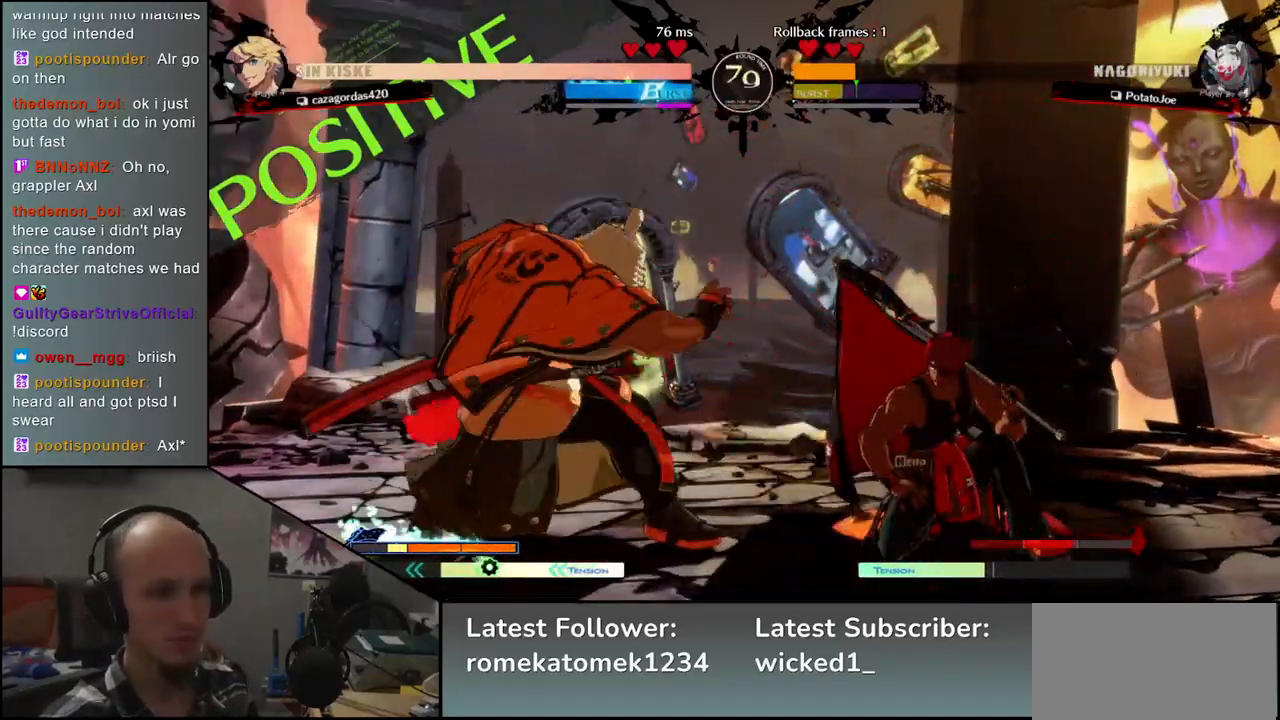
{"dt_ms": 500, "buttons": [], "left_stick": "center", "events": [[83, "TRIANGLE", "down"], [200, "TRIANGLE", "up"], [350, "TRIANGLE", "down"], [467, "TRIANGLE", "up"]]}
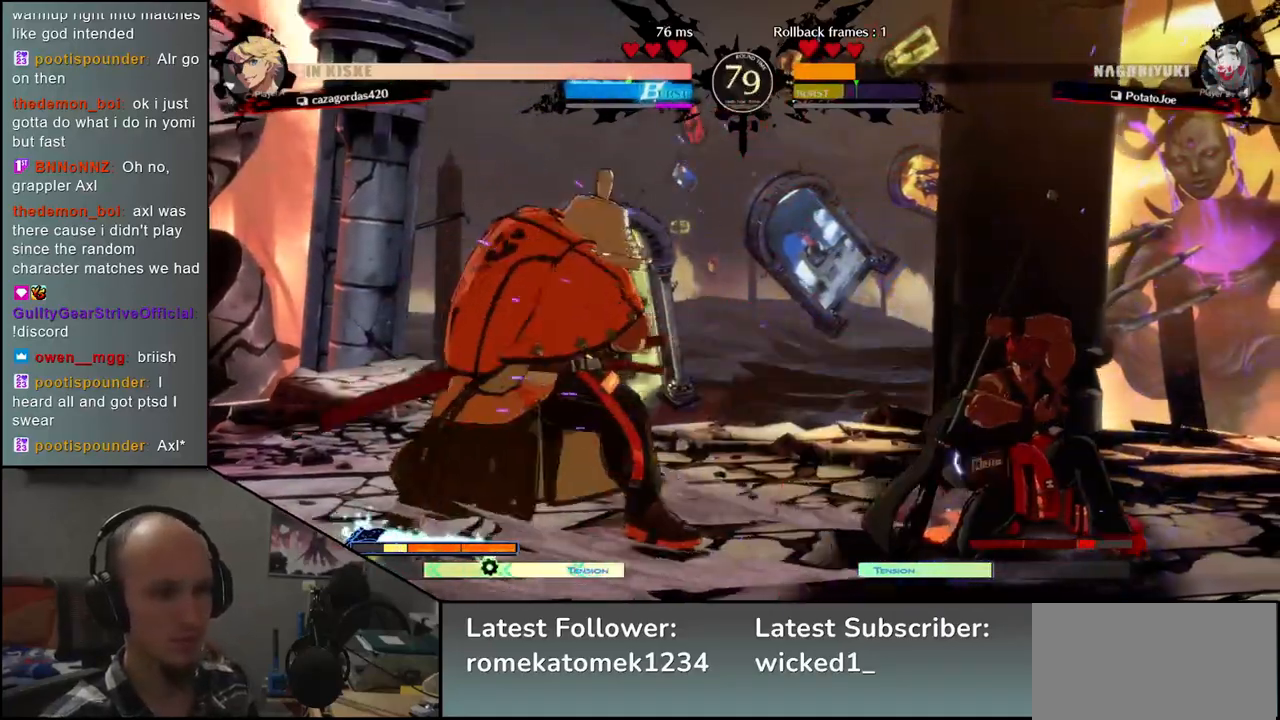
{"dt_ms": 500, "buttons": [], "left_stick": "center", "events": [[83, "TRIANGLE", "down"], [183, "TRIANGLE", "up"], [317, "TRIANGLE", "down"], [417, "TRIANGLE", "up"]]}
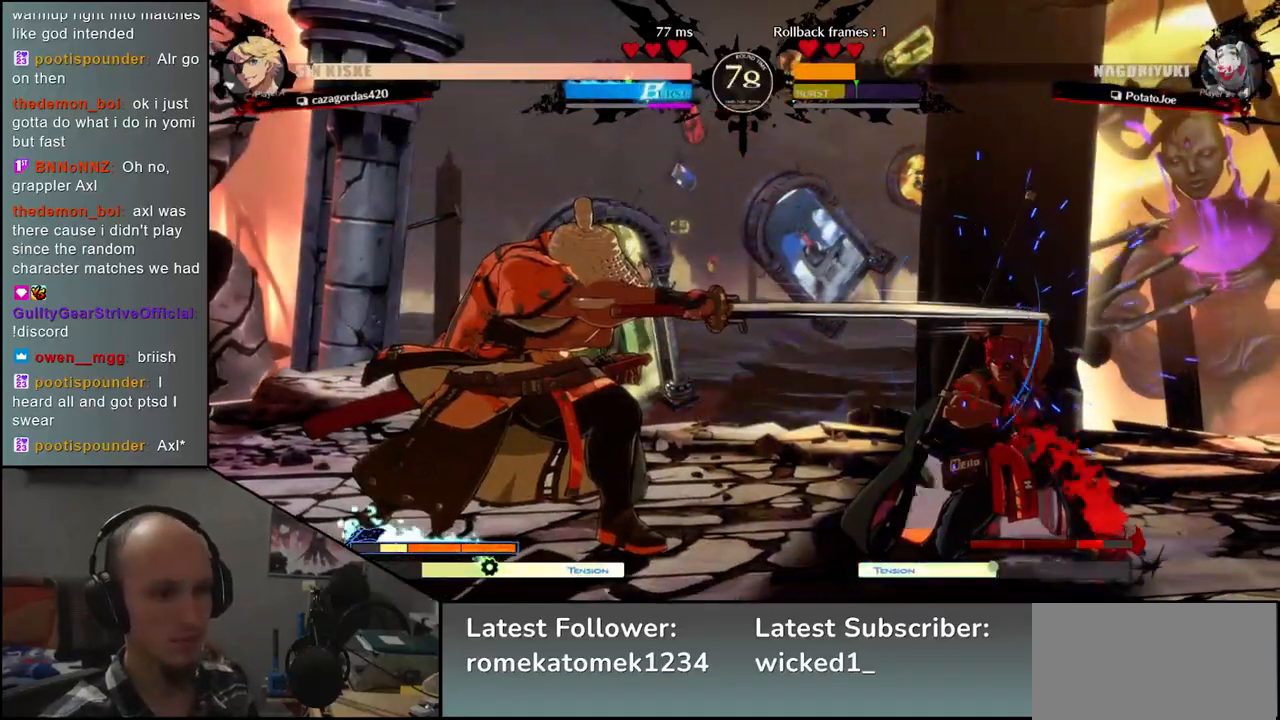
{"dt_ms": 500, "buttons": [], "left_stick": "right", "events": [[17, "TRIANGLE", "down"], [133, "TRIANGLE", "up"], [483, "left_stick", "right"]]}
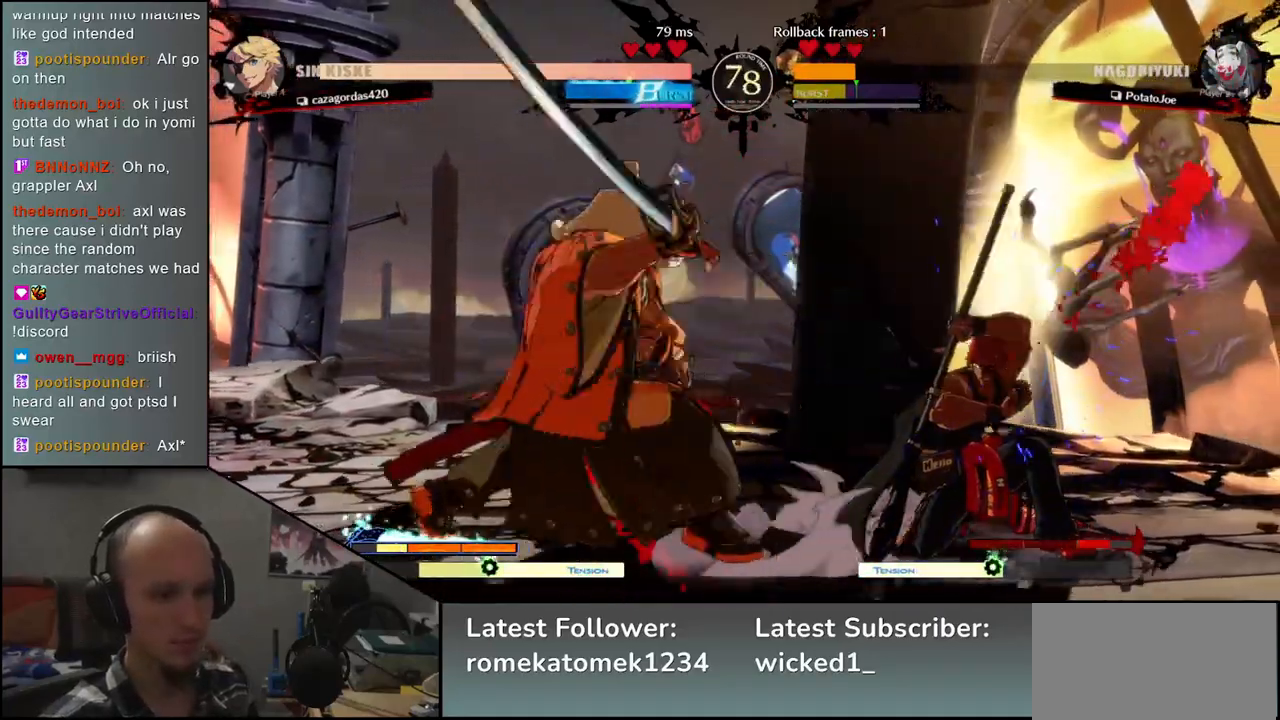
{"dt_ms": 500, "buttons": [], "left_stick": "center", "events": [[217, "left_stick", "down"], [300, "left_stick", "right"], [367, "left_stick", "down"], [417, "R1", "down"], [483, "R1", "up"], [500, "left_stick", "center"]]}
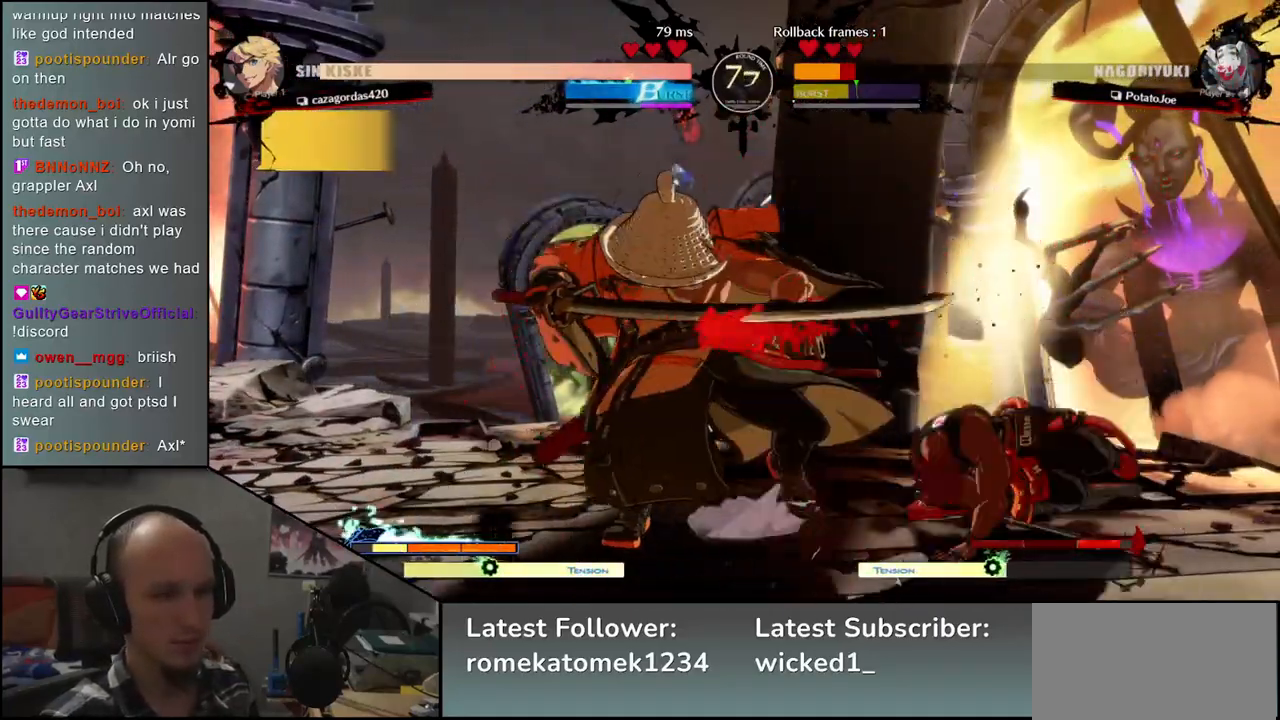
{"dt_ms": 1000, "buttons": [], "left_stick": "center"}
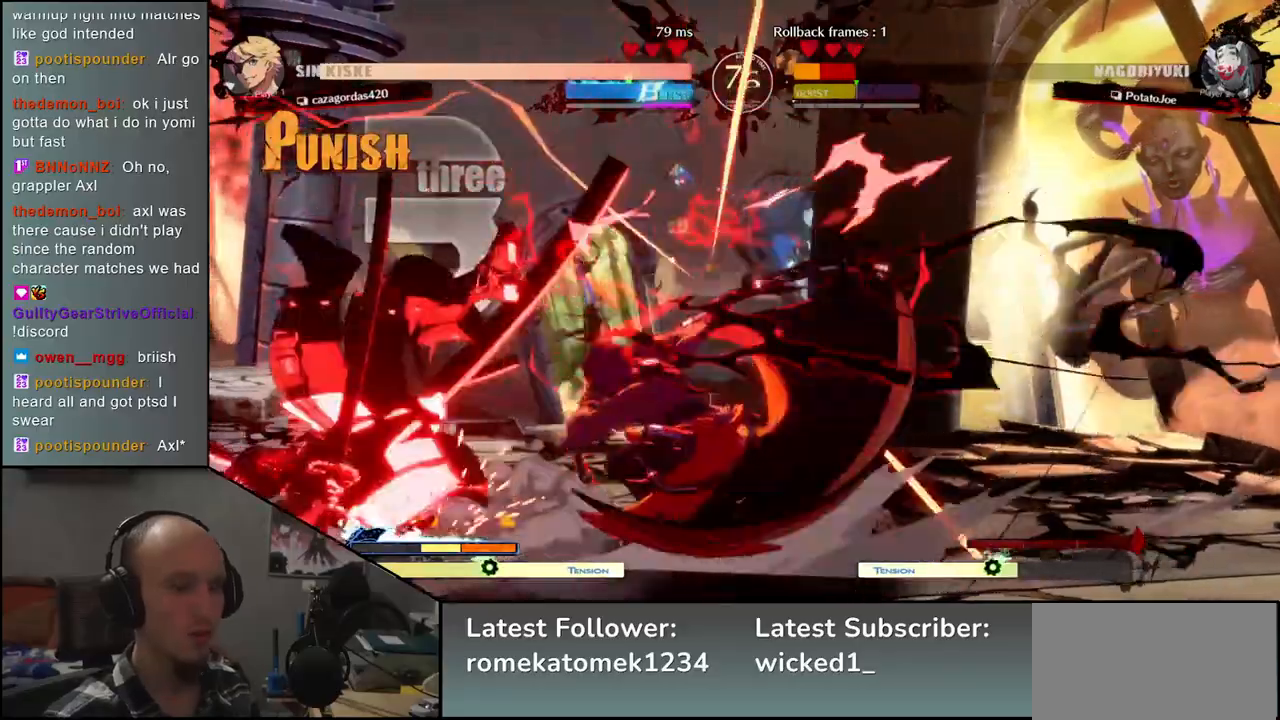
{"dt_ms": 500, "buttons": [], "left_stick": "center", "events": []}
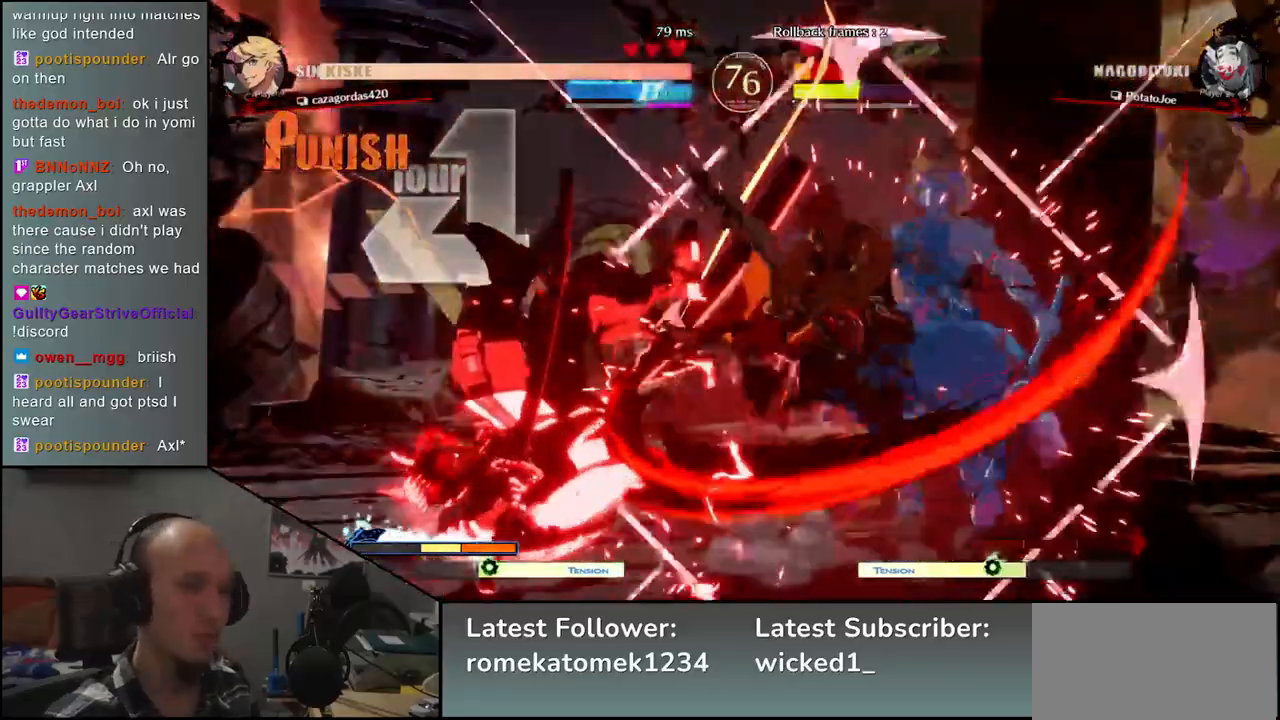
{"dt_ms": 500, "buttons": [], "left_stick": "center", "events": []}
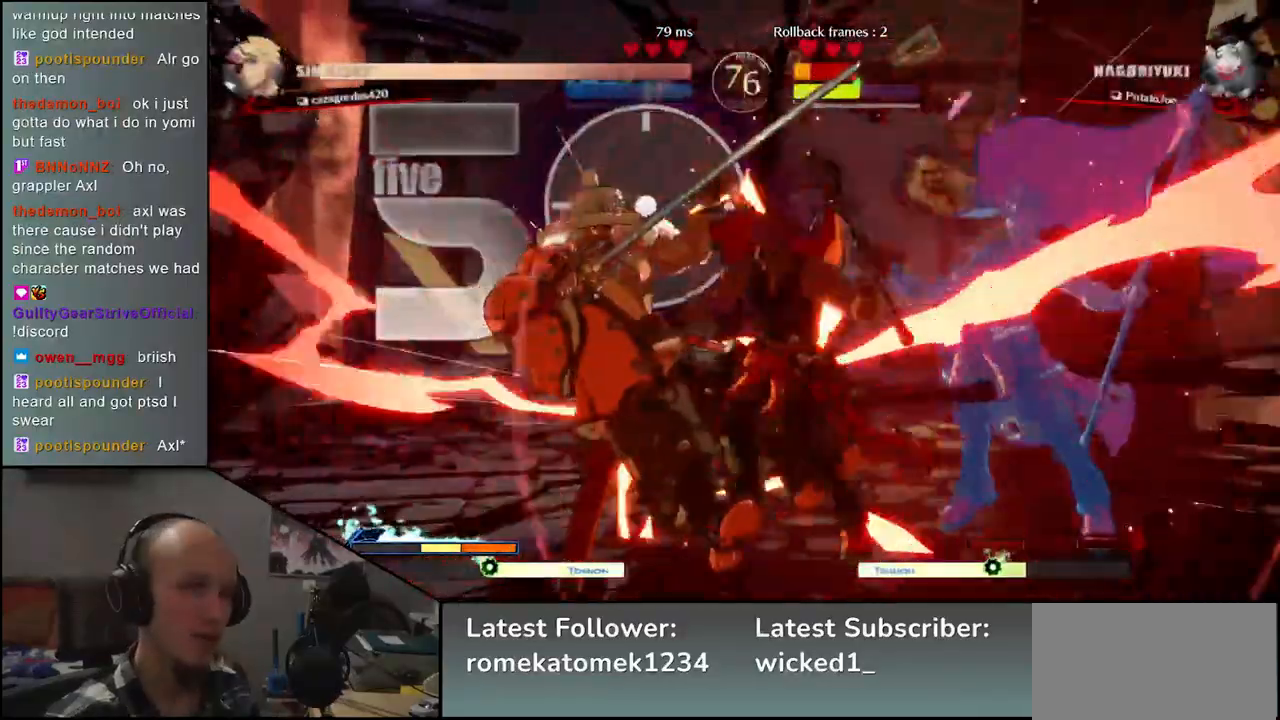
{"dt_ms": 500, "buttons": [], "left_stick": "center", "events": []}
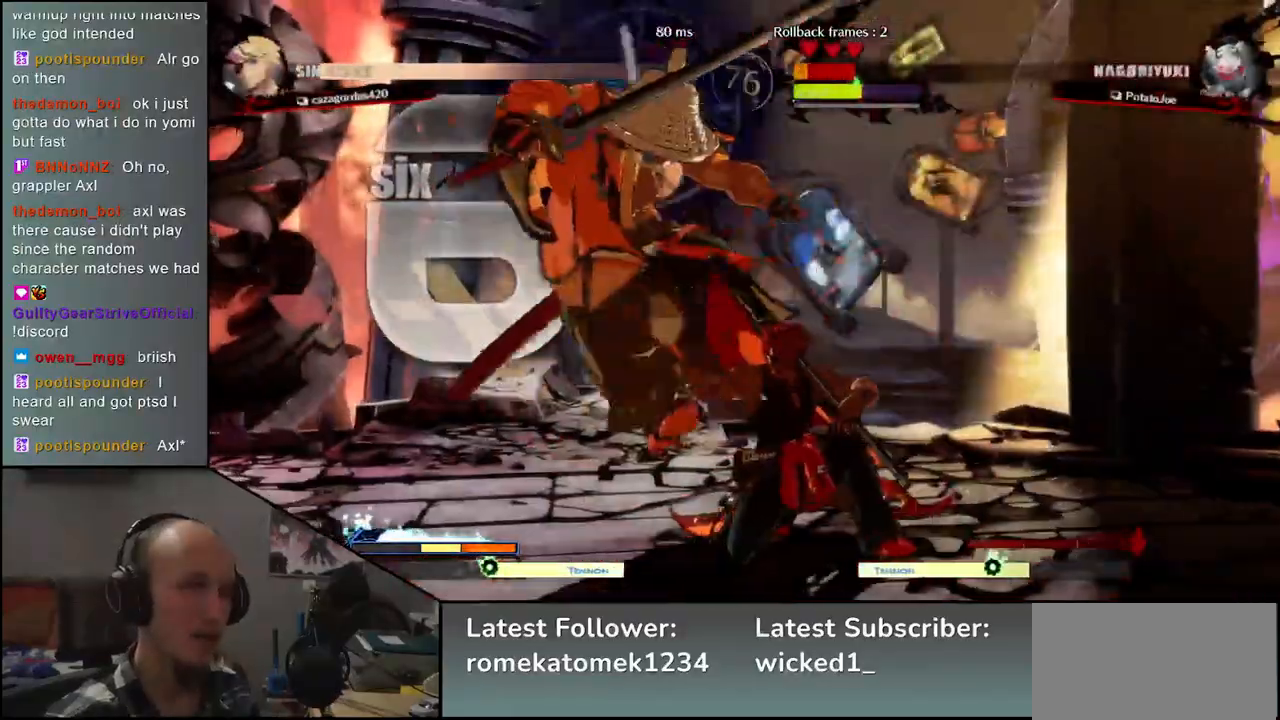
{"dt_ms": 500, "buttons": [], "left_stick": "center", "events": []}
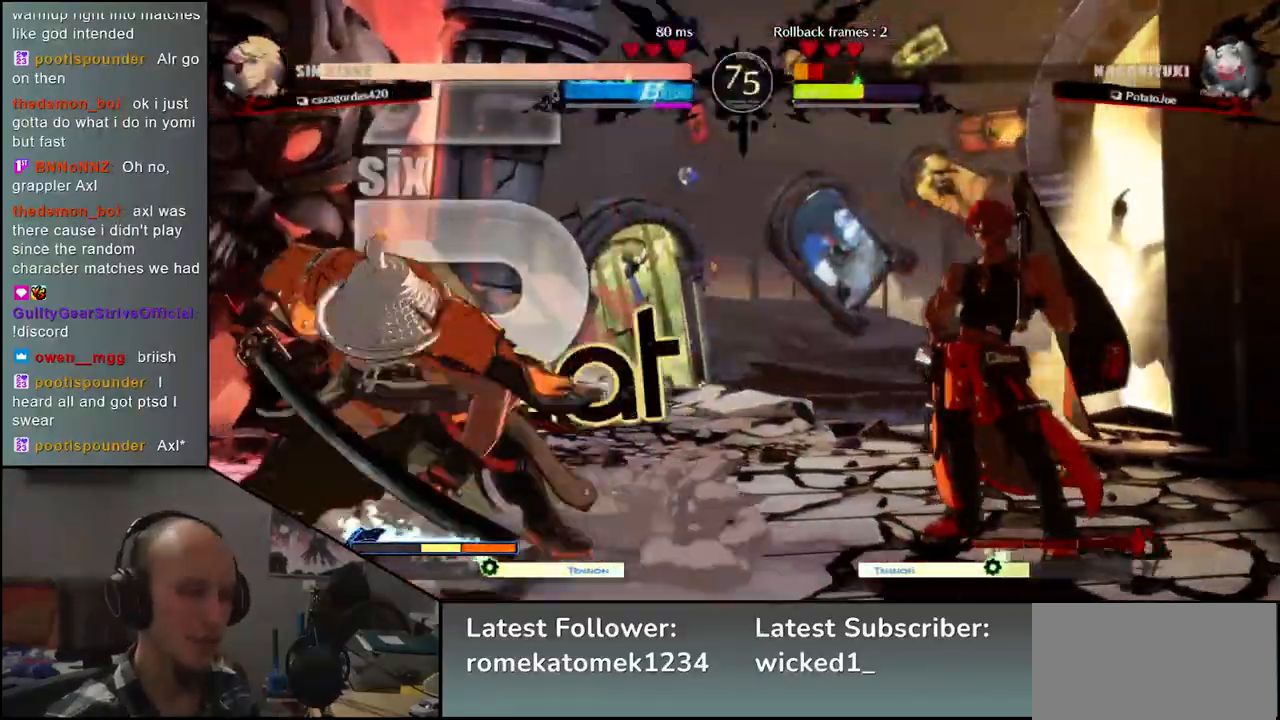
{"dt_ms": 500, "buttons": [], "left_stick": "center", "events": []}
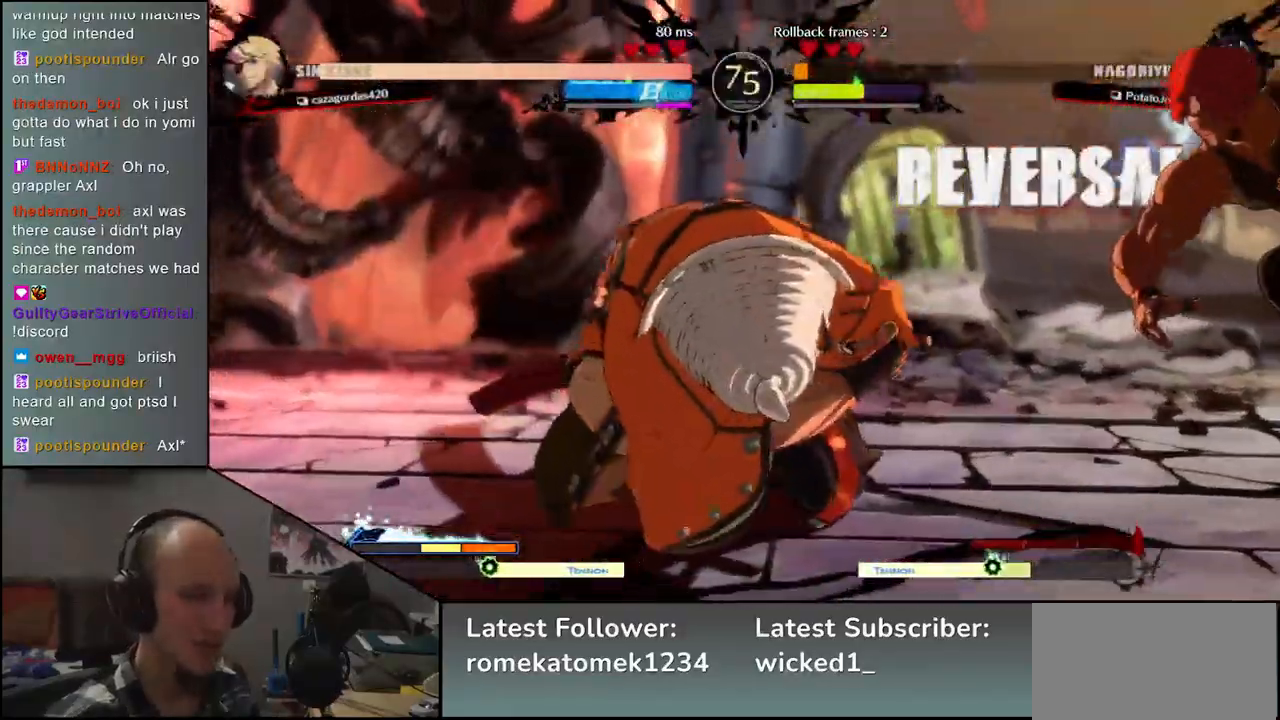
{"dt_ms": 500, "buttons": [], "left_stick": "center", "events": []}
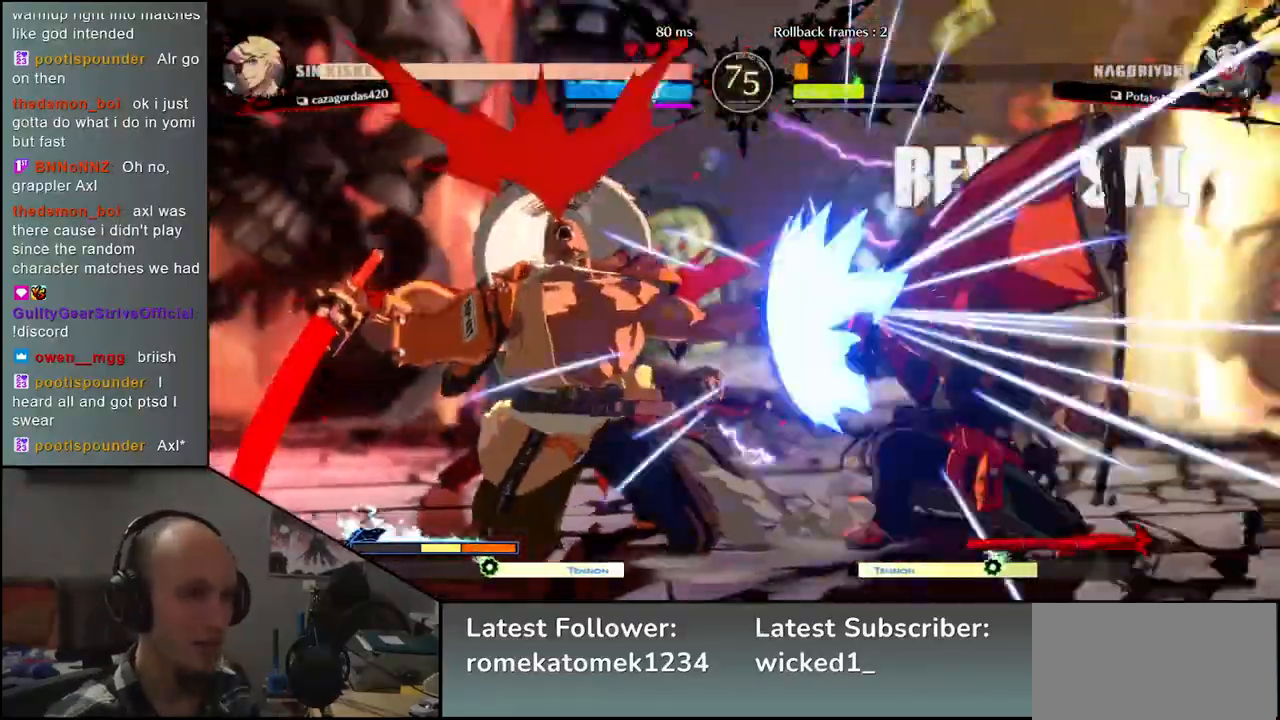
{"dt_ms": 500, "buttons": [], "left_stick": "center", "events": []}
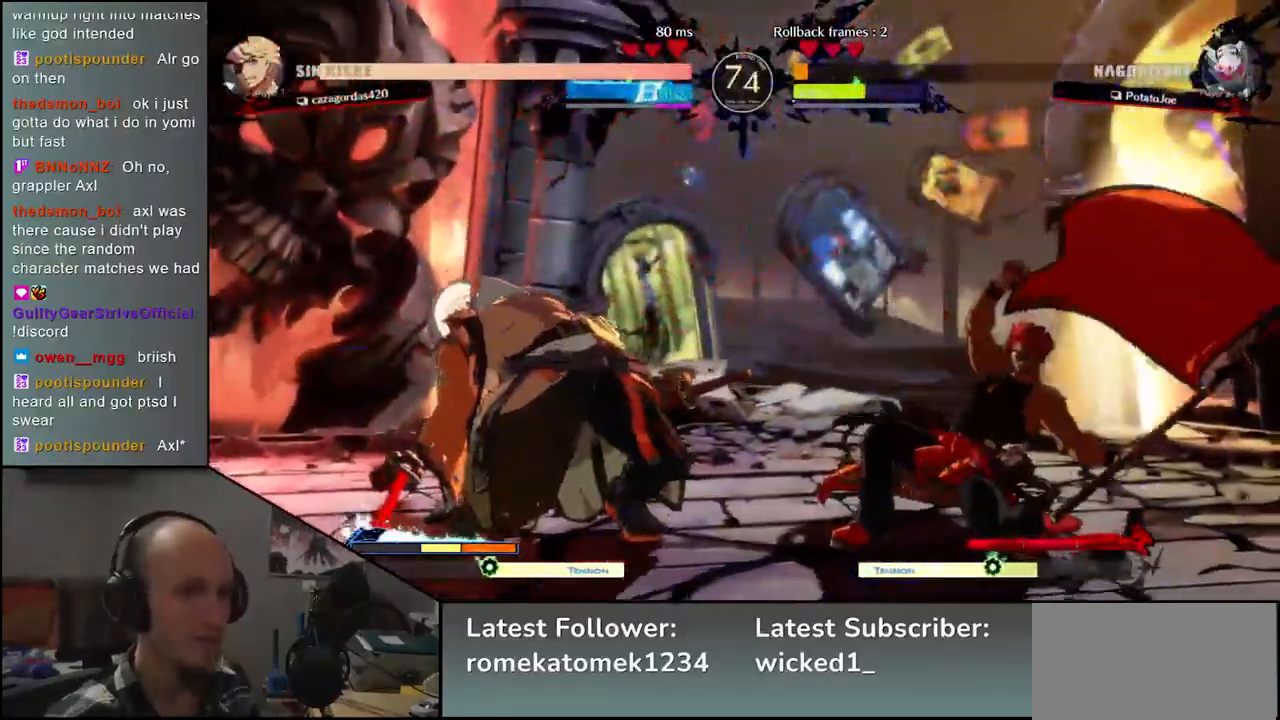
{"dt_ms": 1000, "buttons": [], "left_stick": "down-left"}
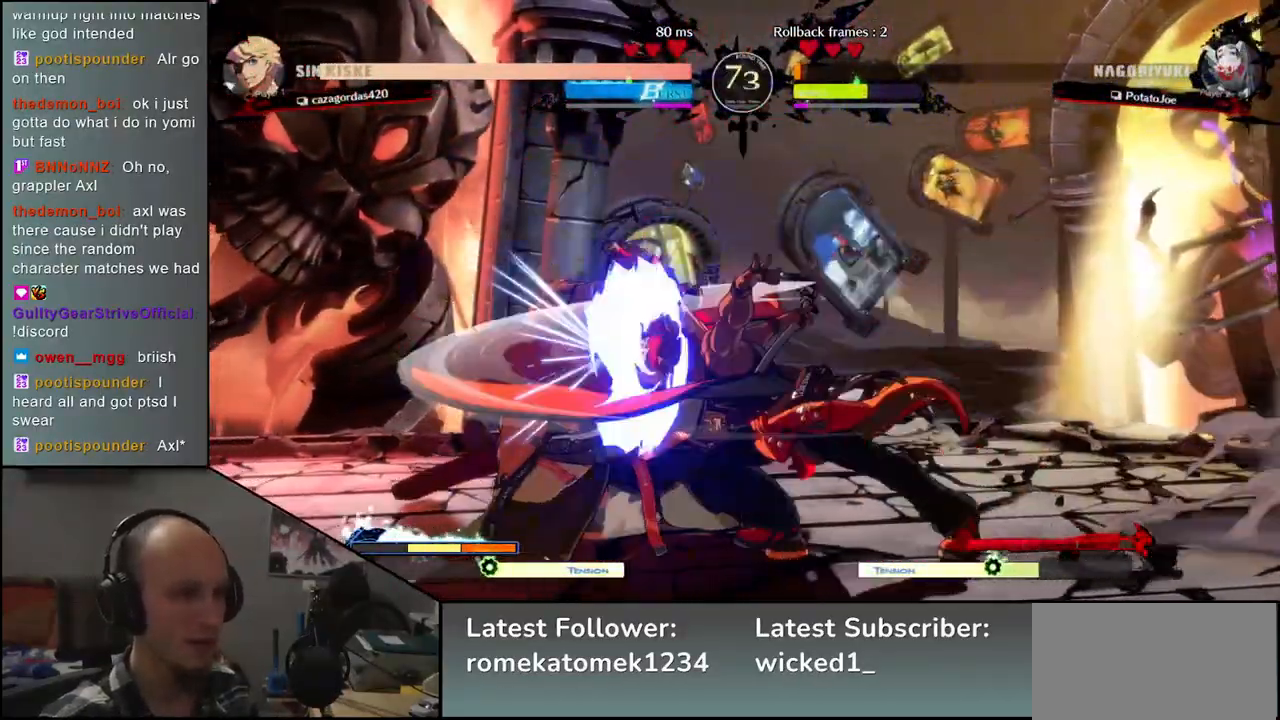
{"dt_ms": 500, "buttons": [], "left_stick": "down-left", "events": []}
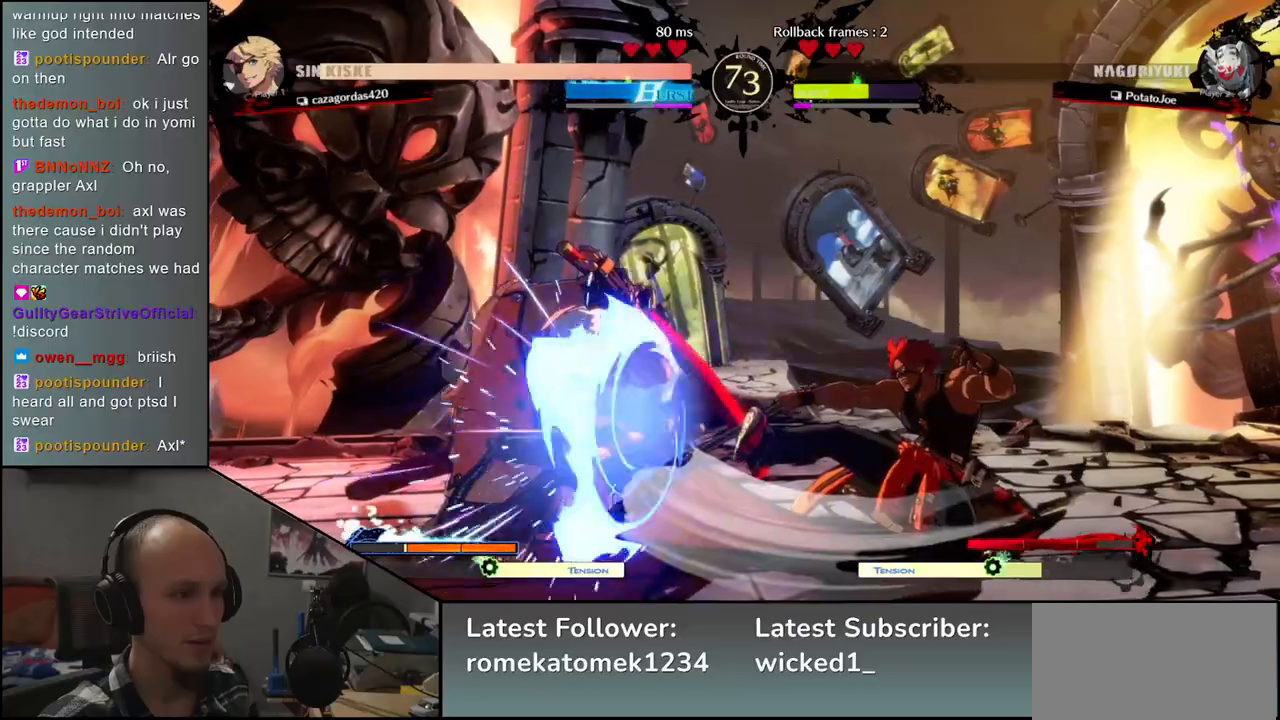
{"dt_ms": 500, "buttons": [], "left_stick": "center"}
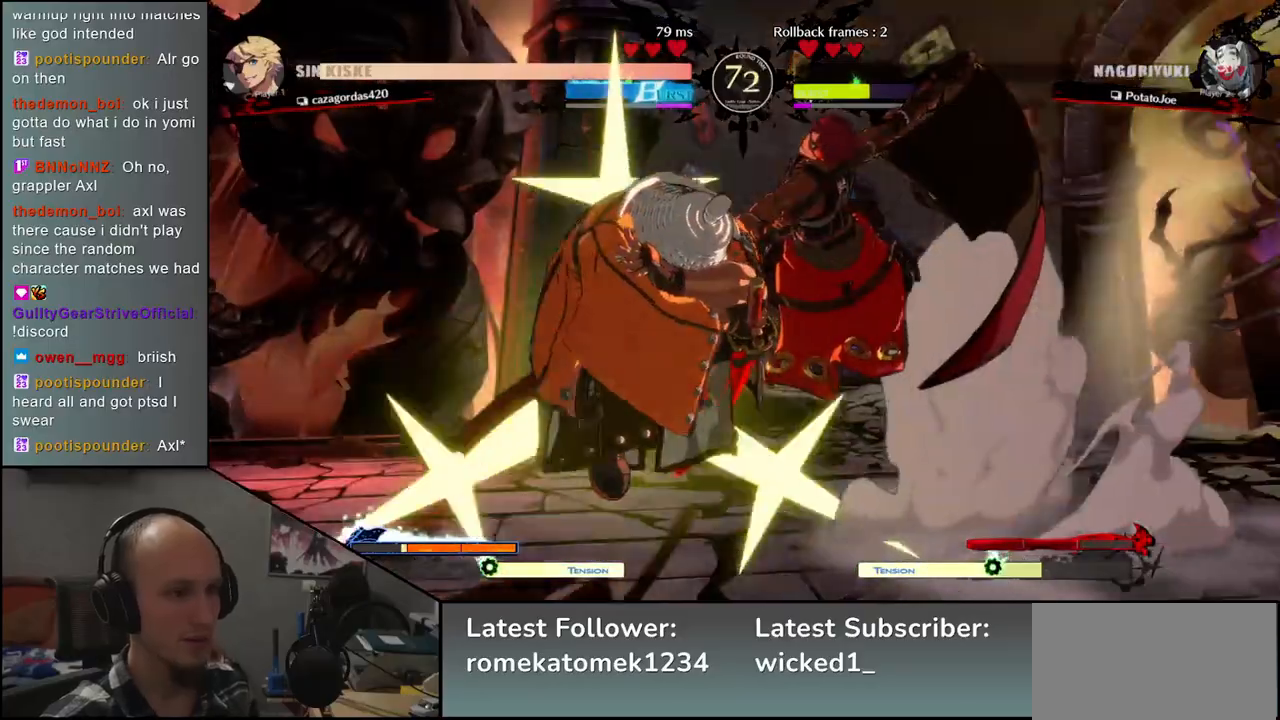
{"dt_ms": 500, "buttons": [], "left_stick": "center", "events": []}
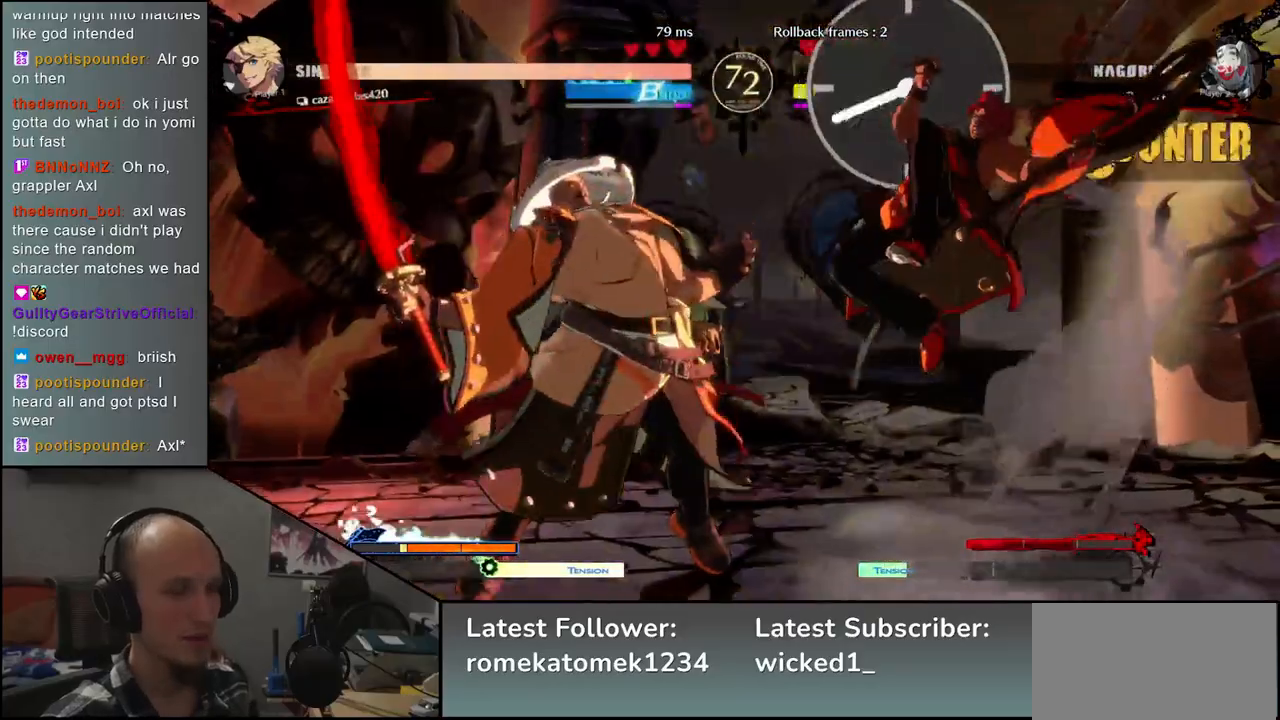
{"dt_ms": 500, "buttons": [], "left_stick": "down", "events": [[400, "left_stick", "left"], [500, "left_stick", "down"]]}
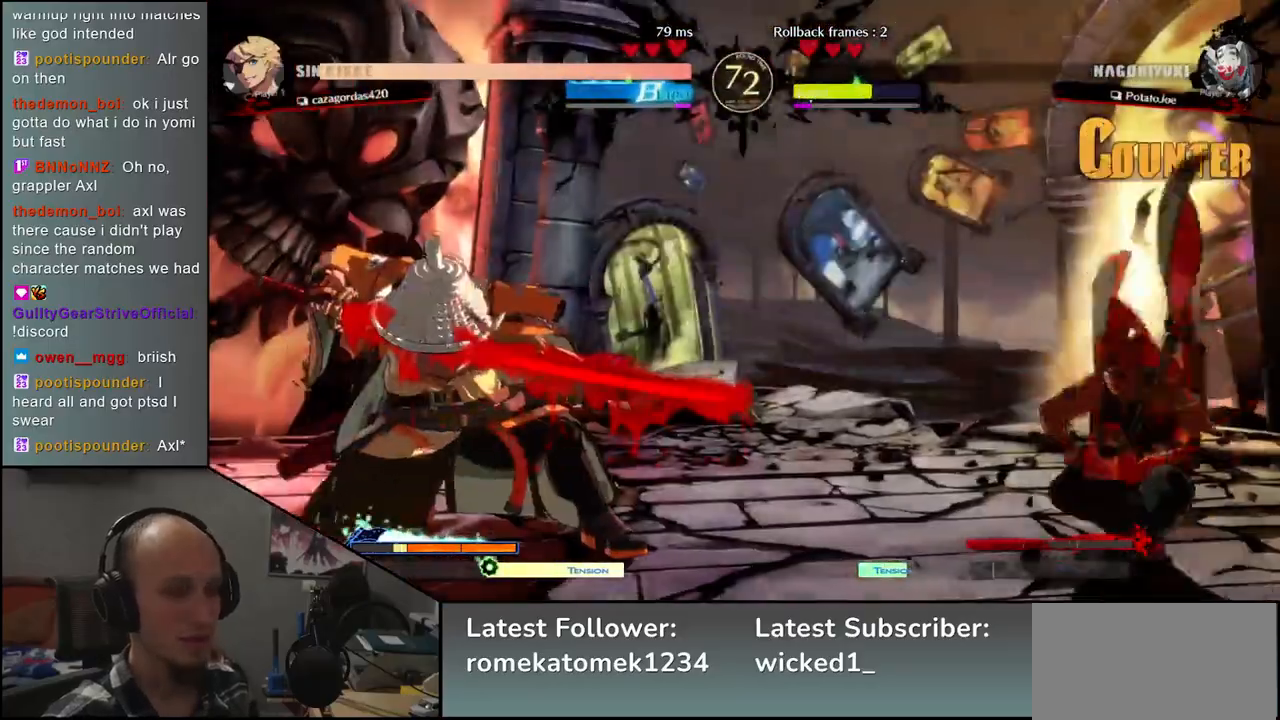
{"dt_ms": 500, "buttons": [], "left_stick": "center", "events": [[67, "left_stick", "right"], [83, "L1", "down"], [233, "L1", "up"], [283, "left_stick", "center"]]}
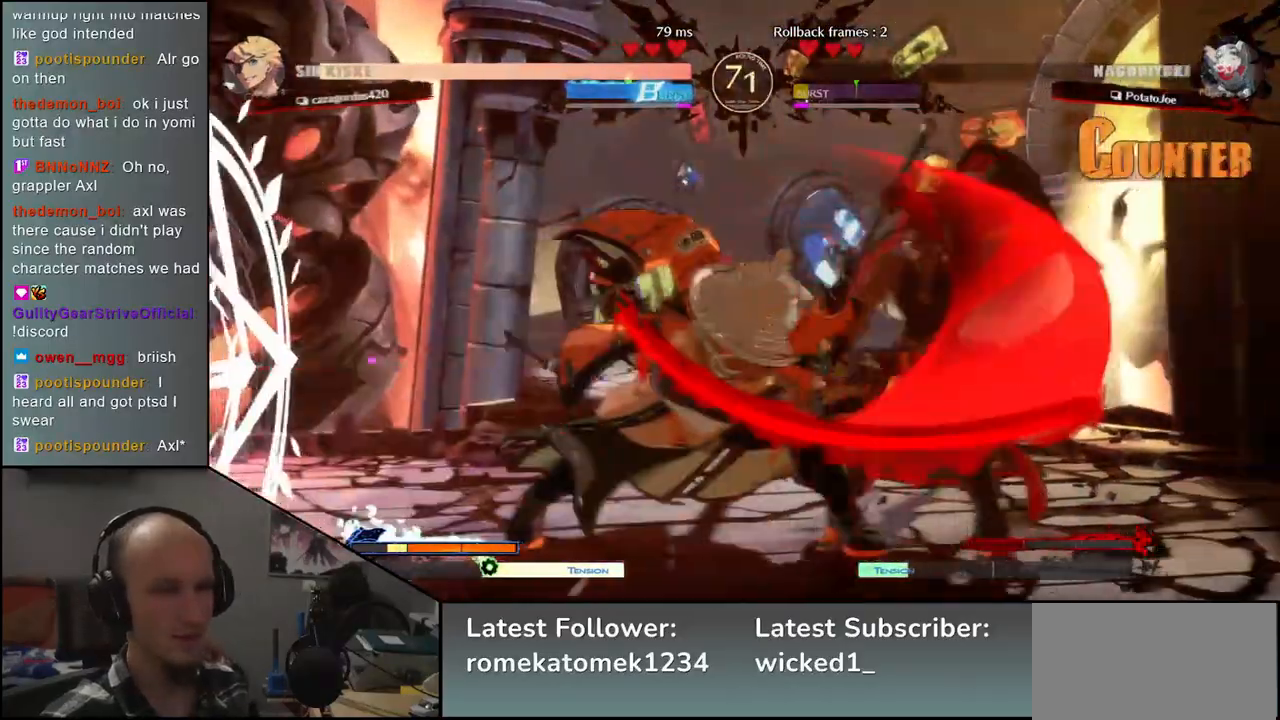
{"dt_ms": 500, "buttons": [], "left_stick": "center", "events": [[383, "TRIANGLE", "down"], [467, "TRIANGLE", "up"]]}
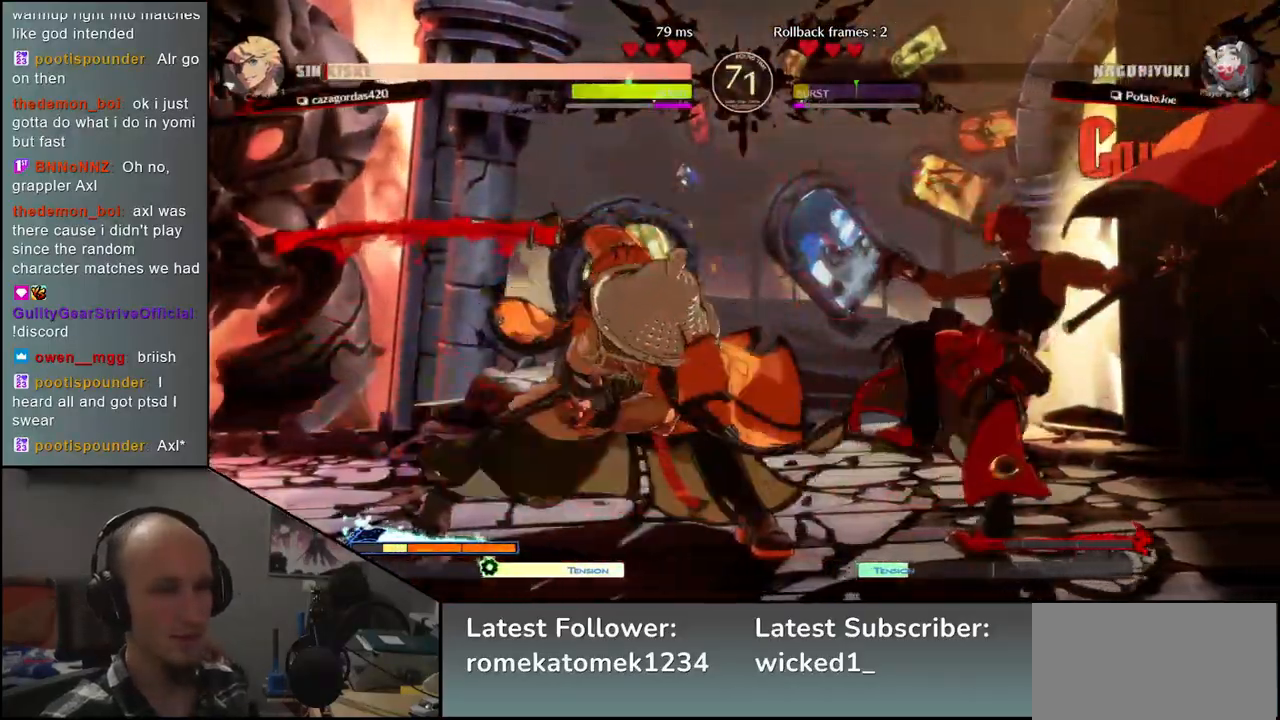
{"dt_ms": 500, "buttons": ["TRIANGLE"], "left_stick": "center", "events": [[83, "TRIANGLE", "down"], [167, "TRIANGLE", "up"], [267, "TRIANGLE", "down"], [350, "TRIANGLE", "up"], [467, "TRIANGLE", "down"]]}
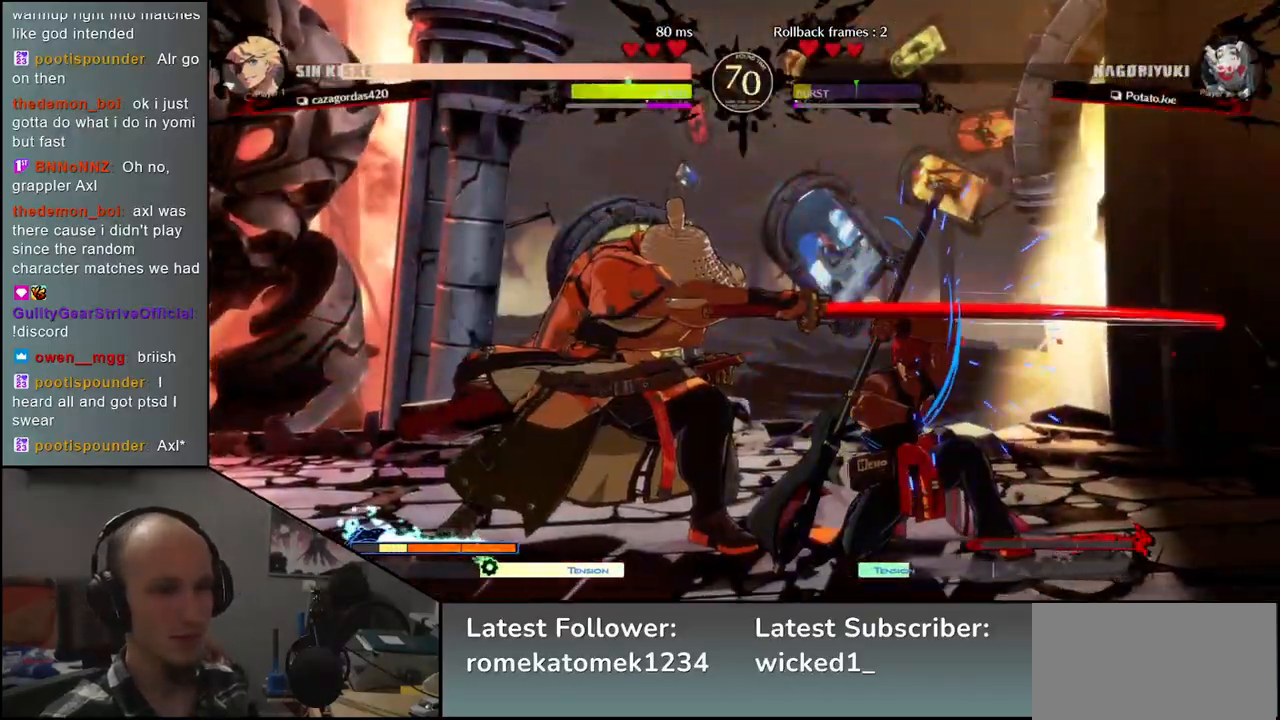
{"dt_ms": 500, "buttons": ["L2"], "left_stick": "left"}
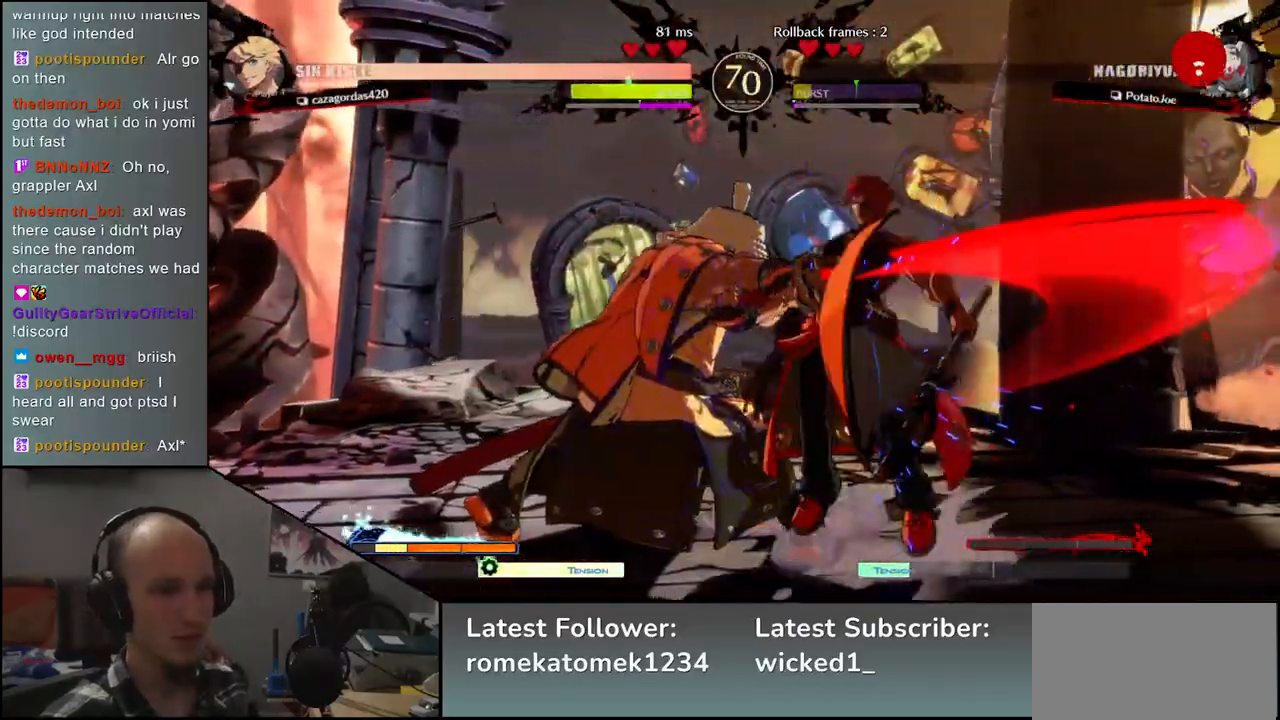
{"dt_ms": 500, "buttons": [], "left_stick": "down", "events": [[67, "L2", "up"], [67, "left_stick", "right"], [183, "left_stick", "down"], [317, "L2", "down"], [433, "L2", "up"]]}
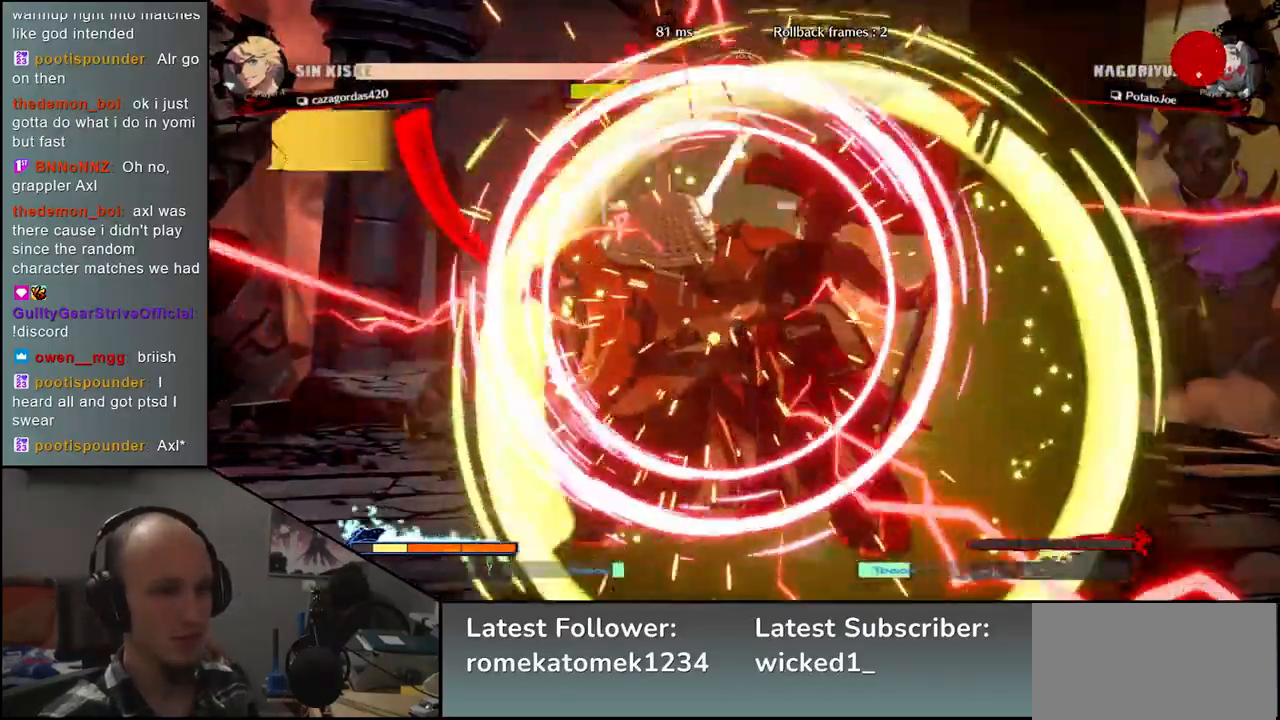
{"dt_ms": 500, "buttons": ["R2"], "left_stick": "left"}
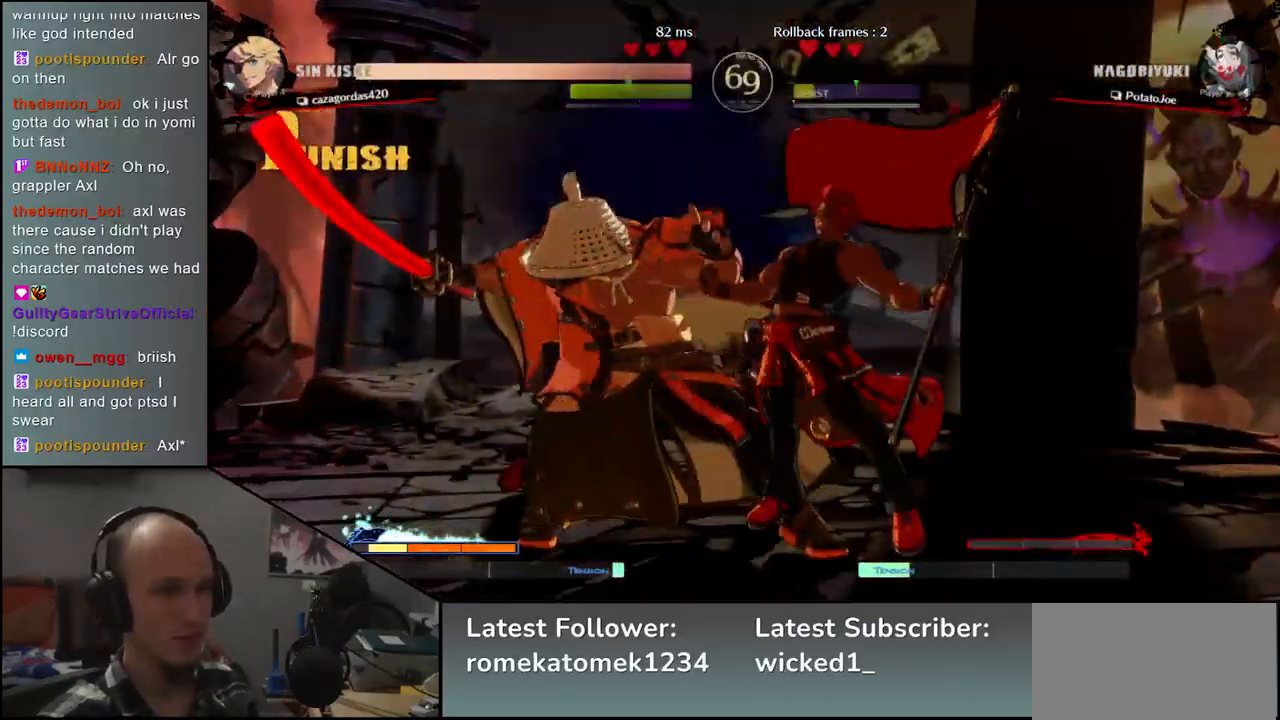
{"dt_ms": 500, "buttons": [], "left_stick": "left", "events": [[83, "R2", "up"], [183, "R2", "down"], [250, "R2", "up"], [367, "R2", "down"], [450, "R2", "up"]]}
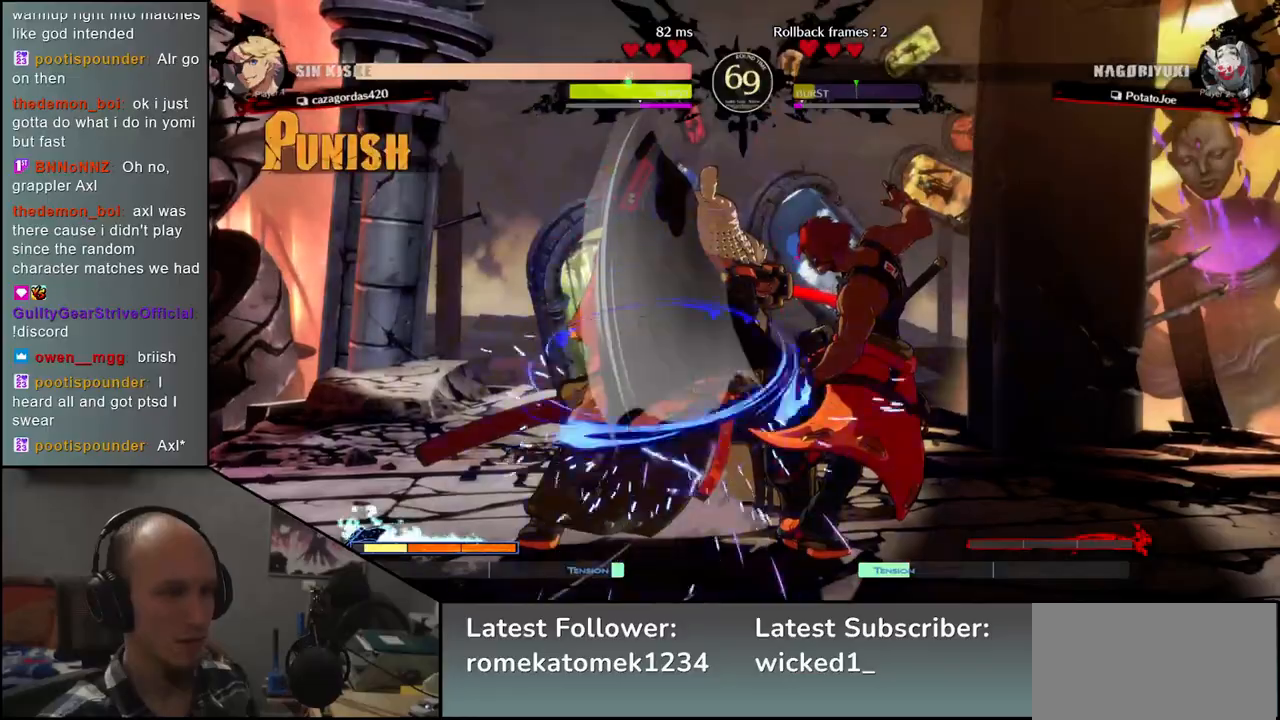
{"dt_ms": 500, "buttons": [], "left_stick": "down-left", "events": [[33, "left_stick", "down-left"]]}
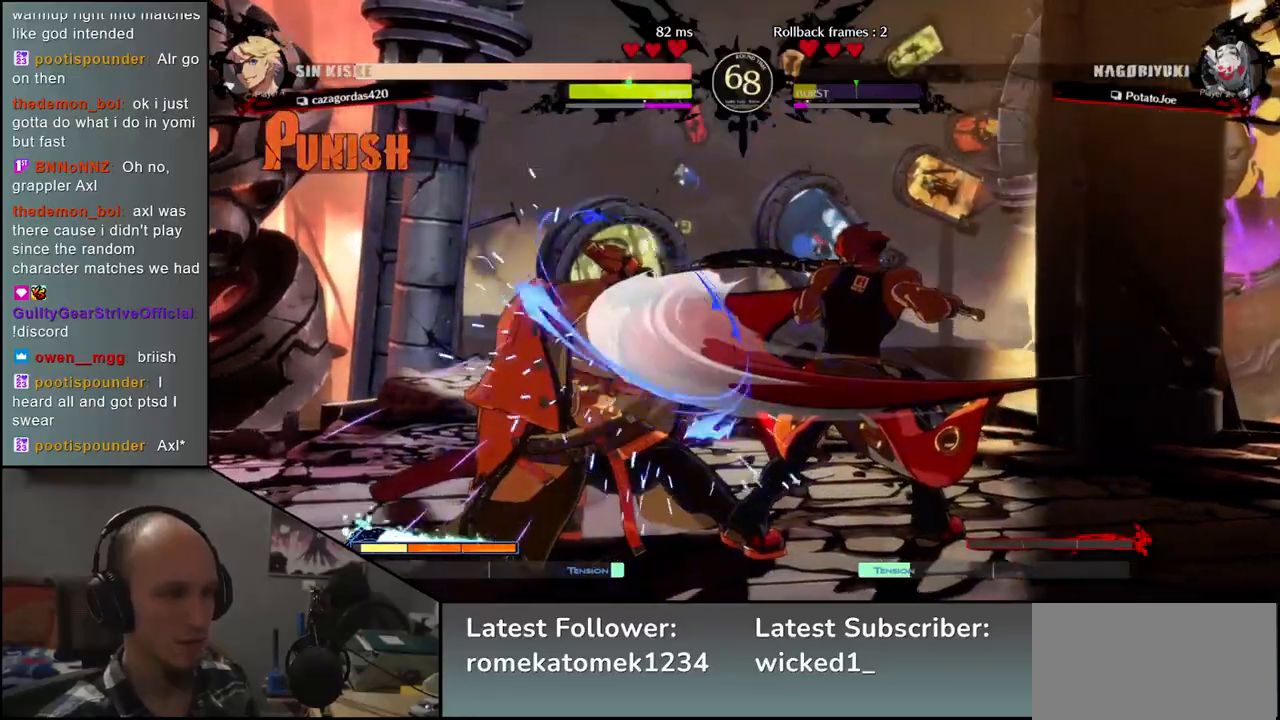
{"dt_ms": 500, "buttons": [], "left_stick": "down-left", "events": []}
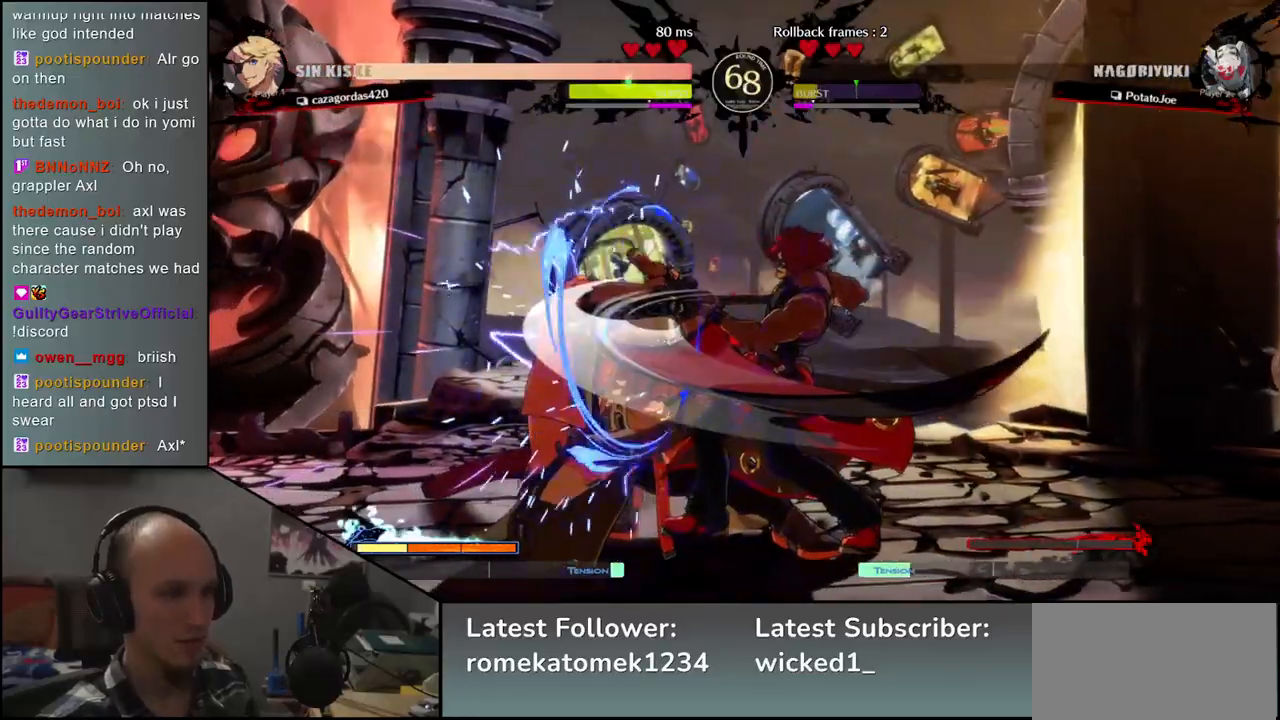
{"dt_ms": 1000, "buttons": [], "left_stick": "center"}